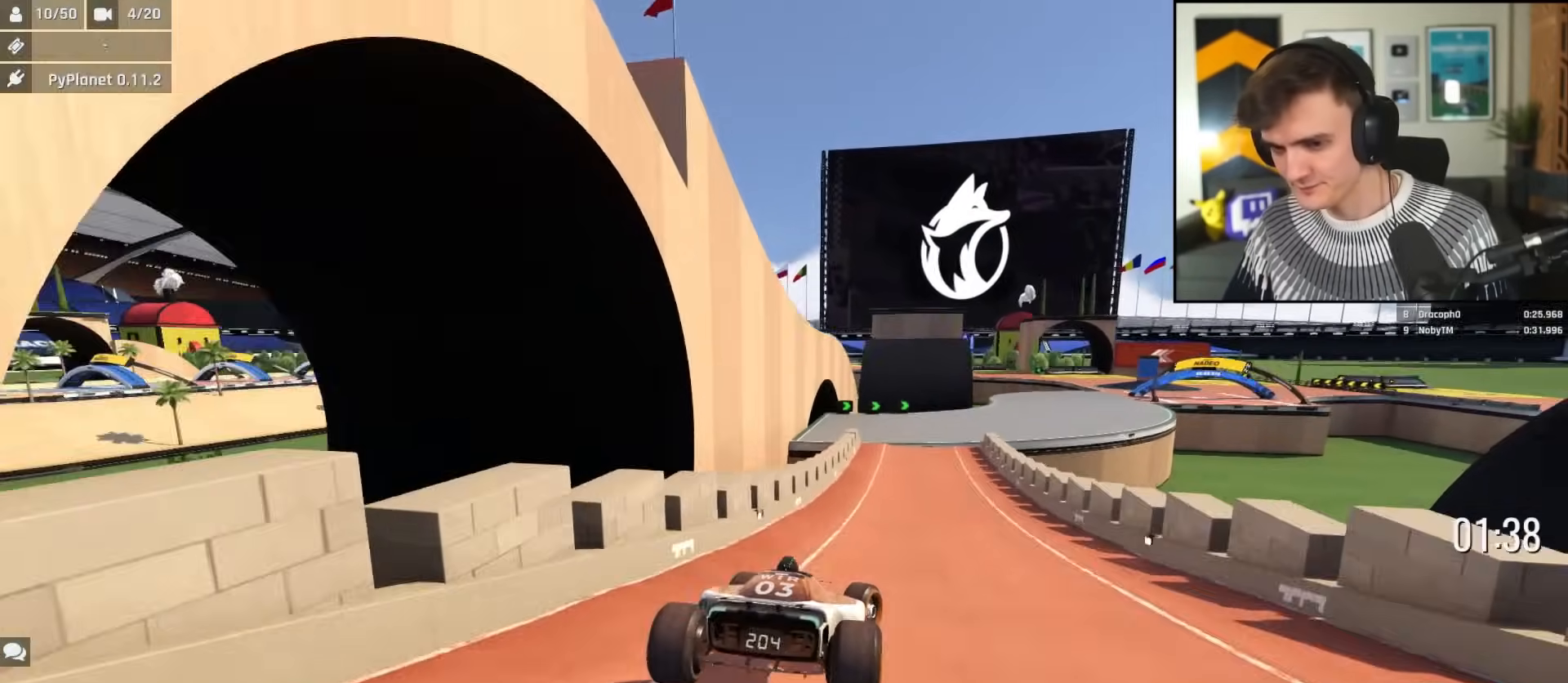
Gameplay with keyboard; each line is a JSON object with the keys held at the frame after it. "events" lists presses ("down") and releases ("up") of "brake", "down", "left", "right" and "up" between this image and that frame as [ms after this image, input, new state], when the widget could be followed in between. No other keys are recorded. Mouse input is not recorded. Key names are as the overlay labels them; some are game actions (e.g. jump) rather than physical keys.
{"keys": ["up"], "events": [[167, "right", "up"], [267, "left", "down"], [317, "left", "up"]]}
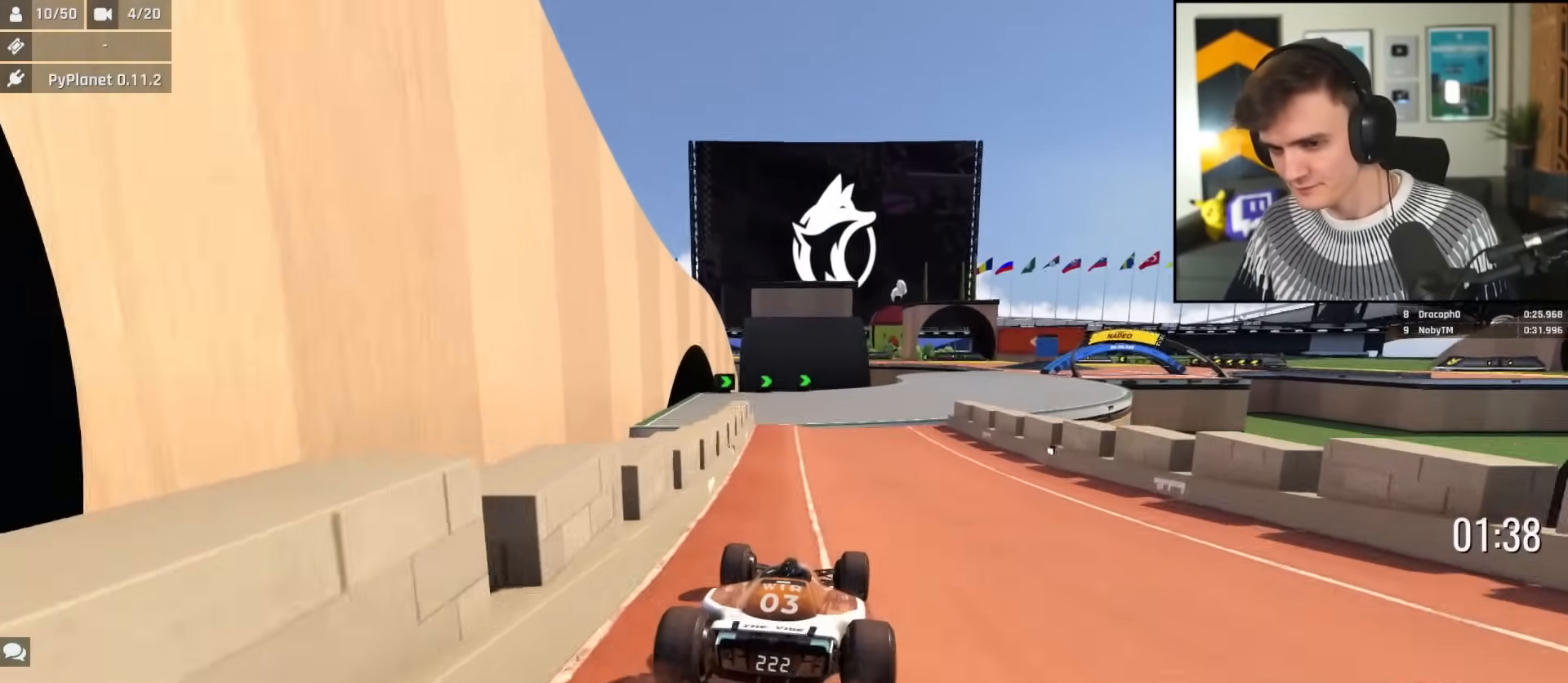
{"keys": ["right", "up"], "events": [[50, "right", "down"], [284, "right", "up"], [334, "left", "down"], [367, "left", "up"], [417, "right", "down"]]}
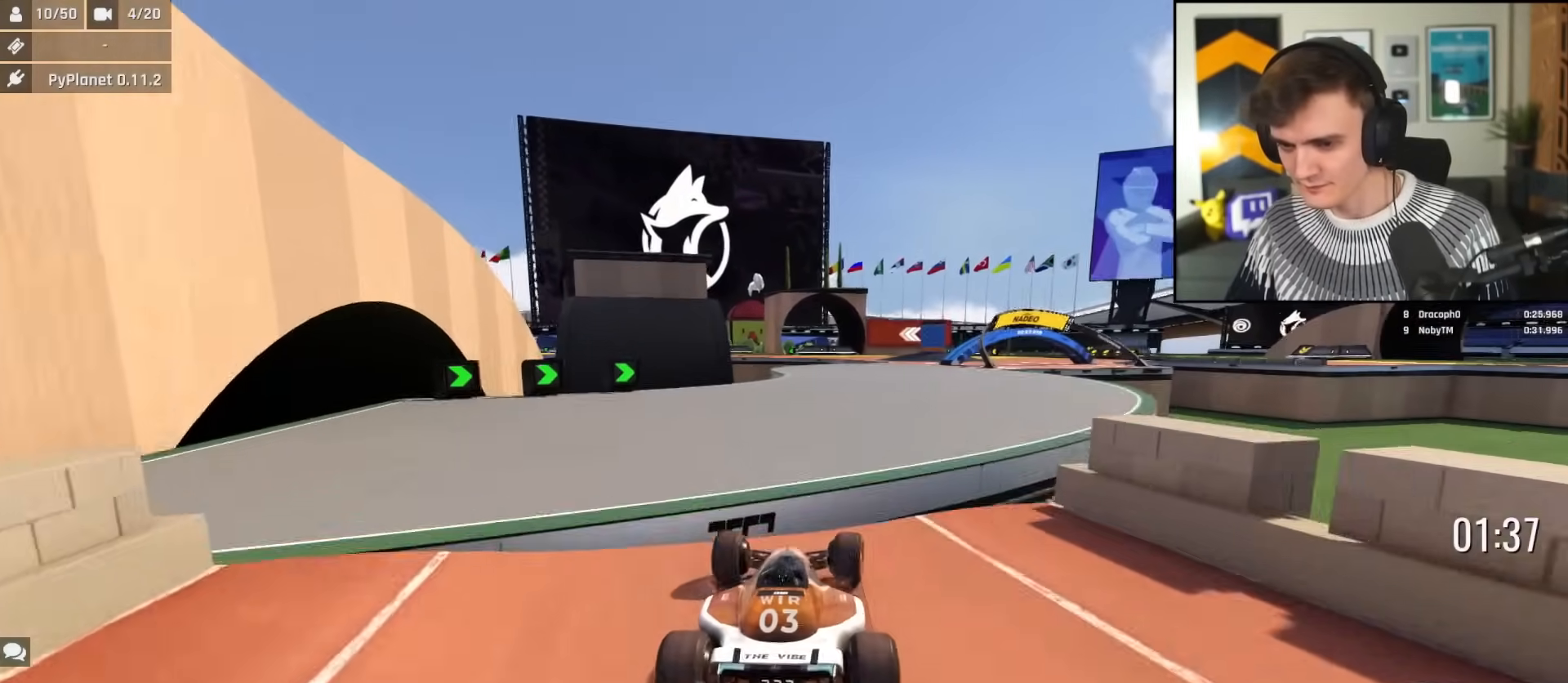
{"keys": ["up"], "events": [[151, "right", "up"], [234, "right", "down"], [367, "right", "up"]]}
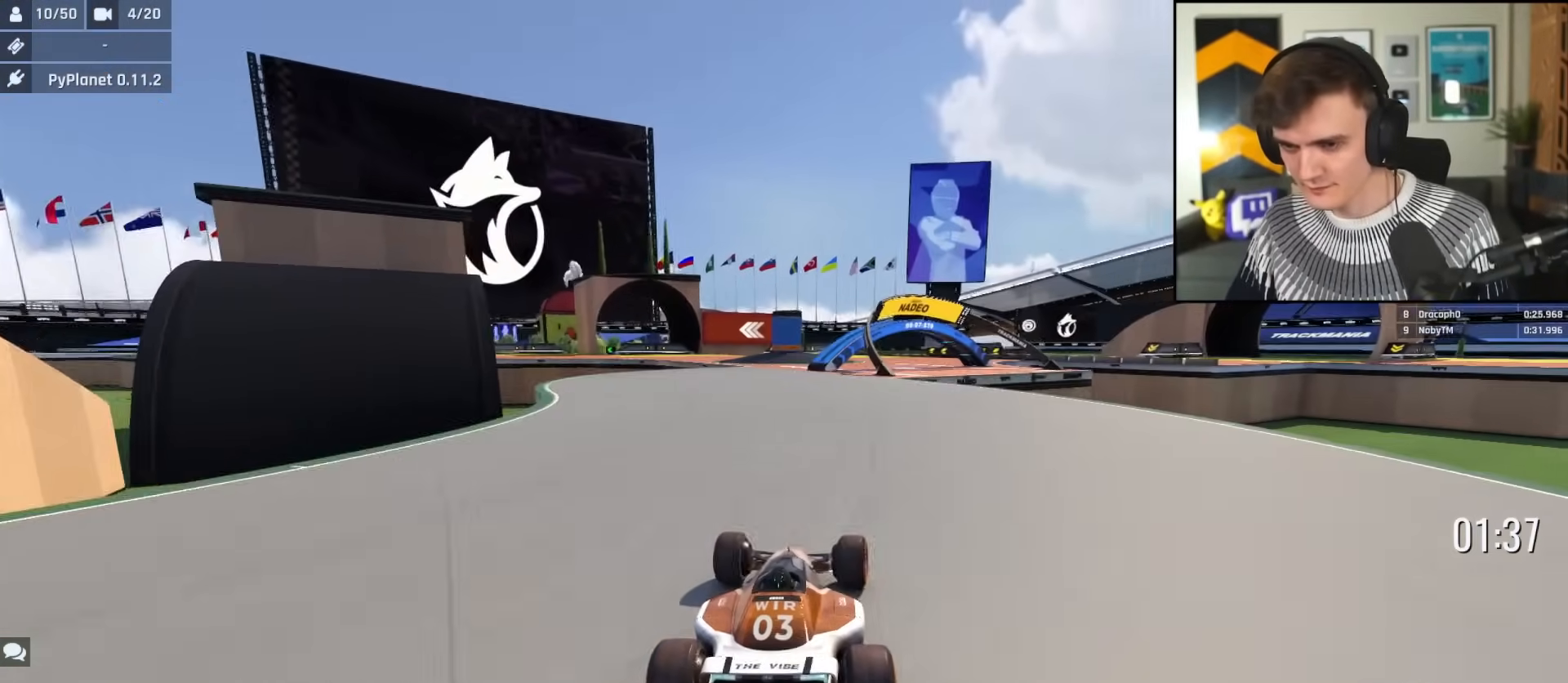
{"keys": ["right", "up"], "events": [[84, "left", "down"], [167, "left", "up"], [317, "right", "down"], [401, "right", "up"], [501, "right", "down"]]}
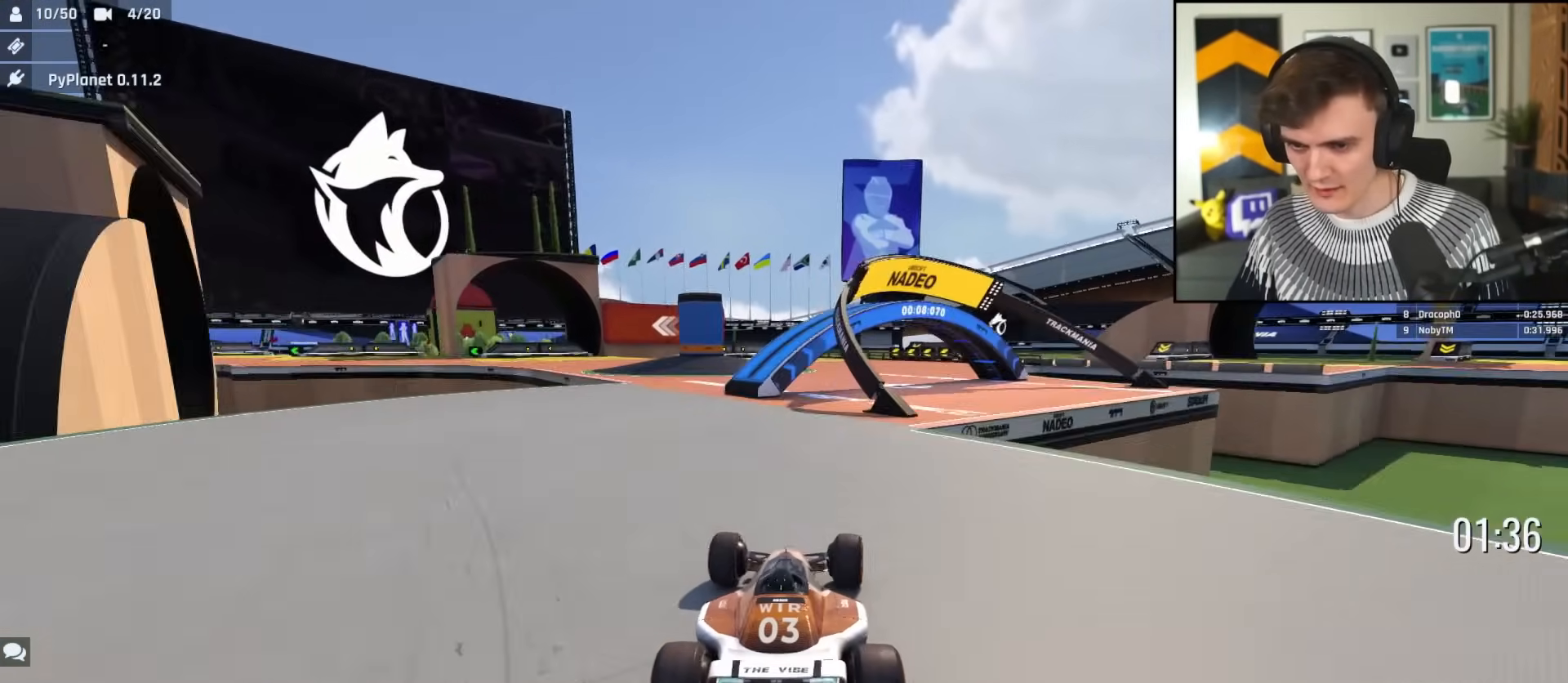
{"keys": ["left"], "events": [[133, "right", "up"], [233, "left", "down"], [367, "up", "up"]]}
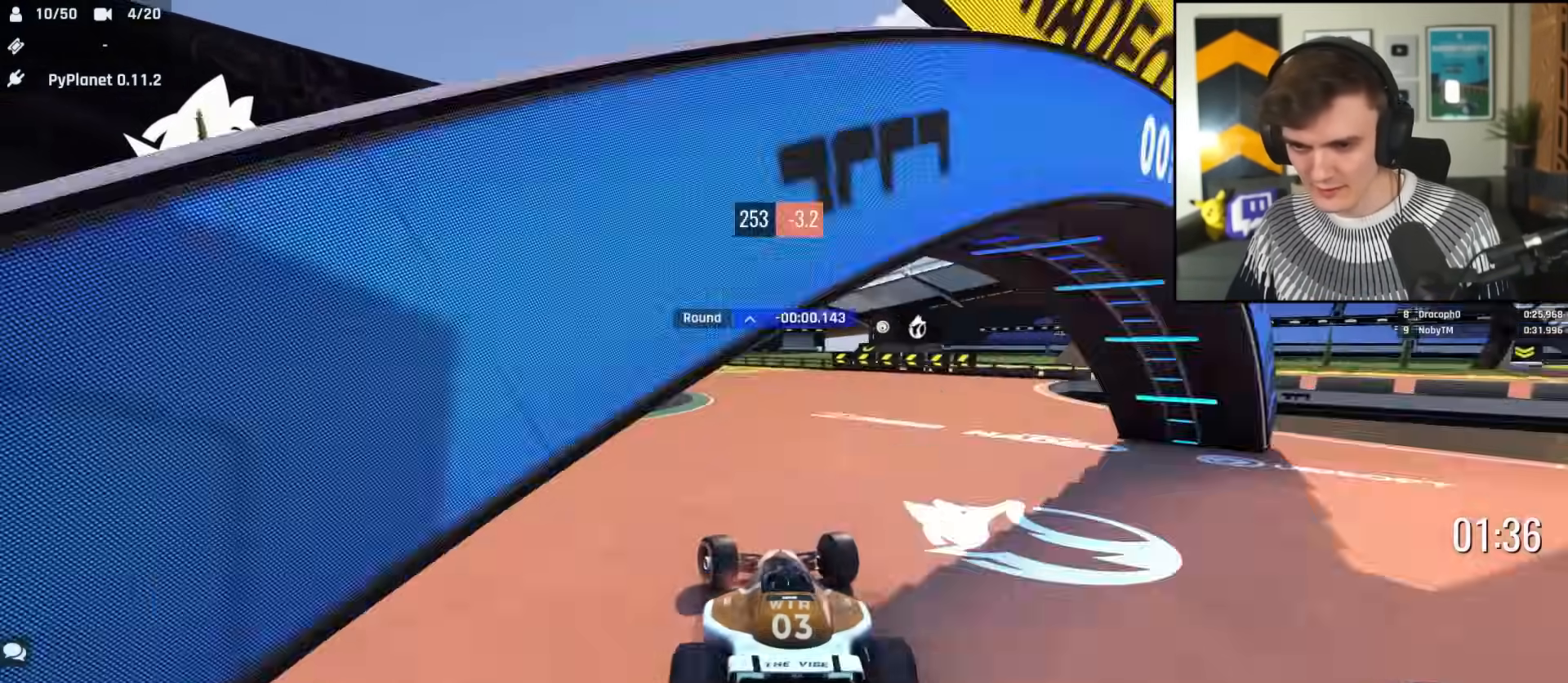
{"keys": ["left", "up"], "events": [[17, "up", "down"], [251, "up", "up"], [434, "up", "down"]]}
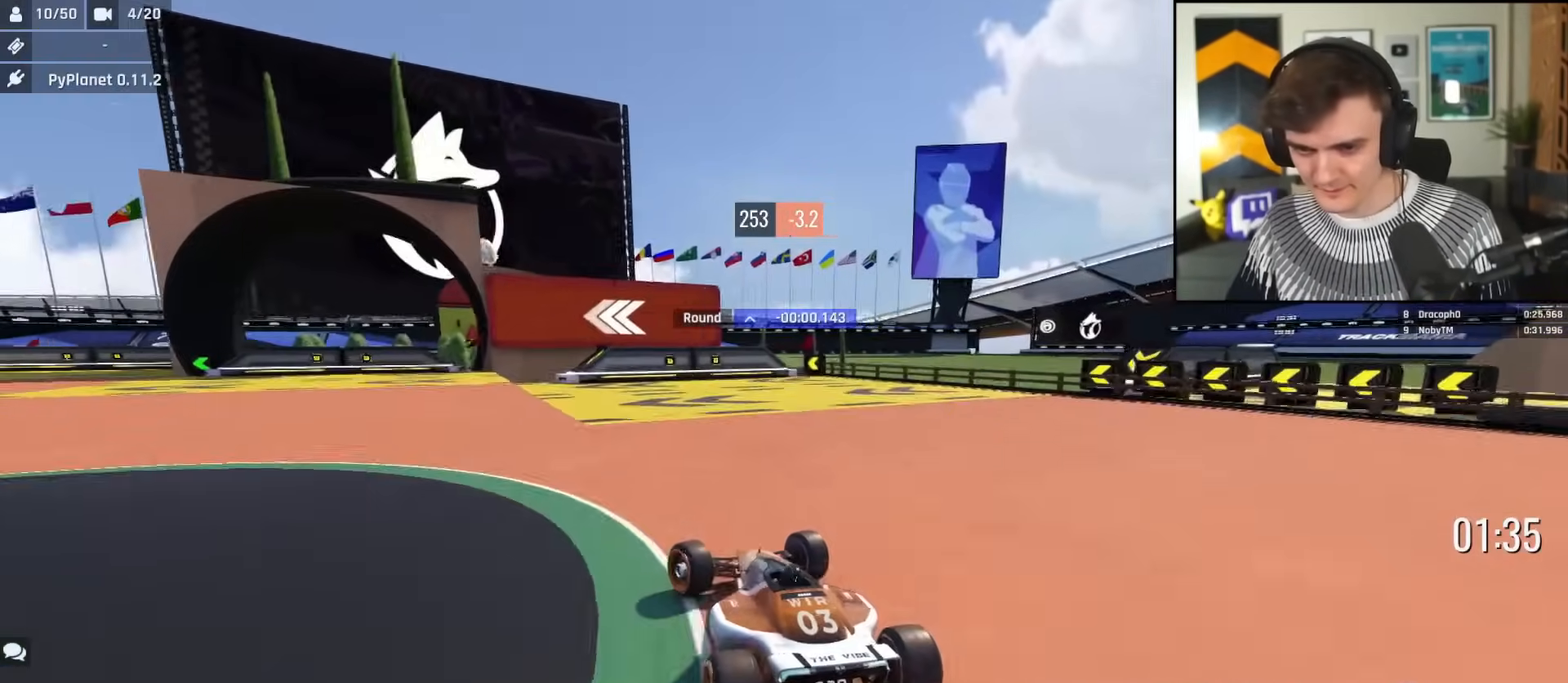
{"keys": ["left", "up"], "events": []}
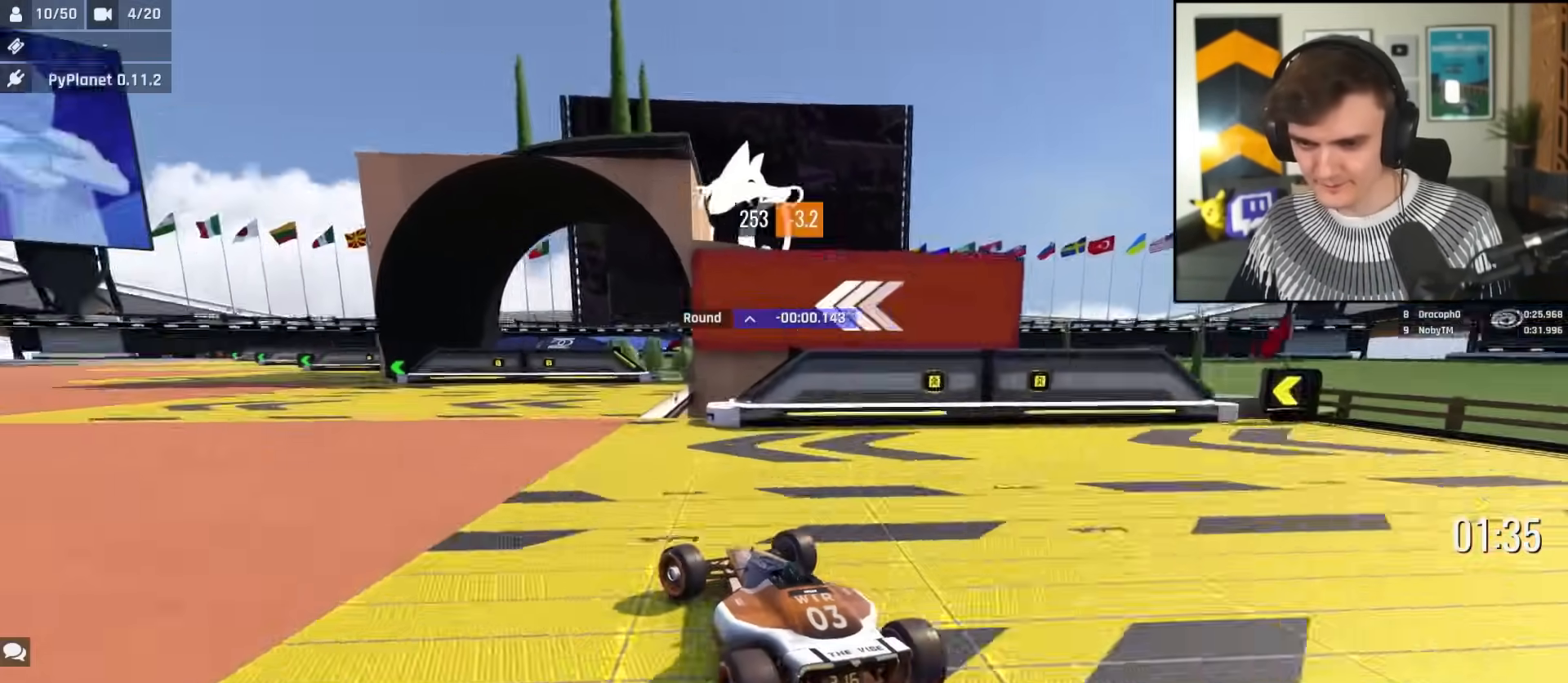
{"keys": ["right", "up"], "events": [[367, "left", "up"], [417, "right", "down"]]}
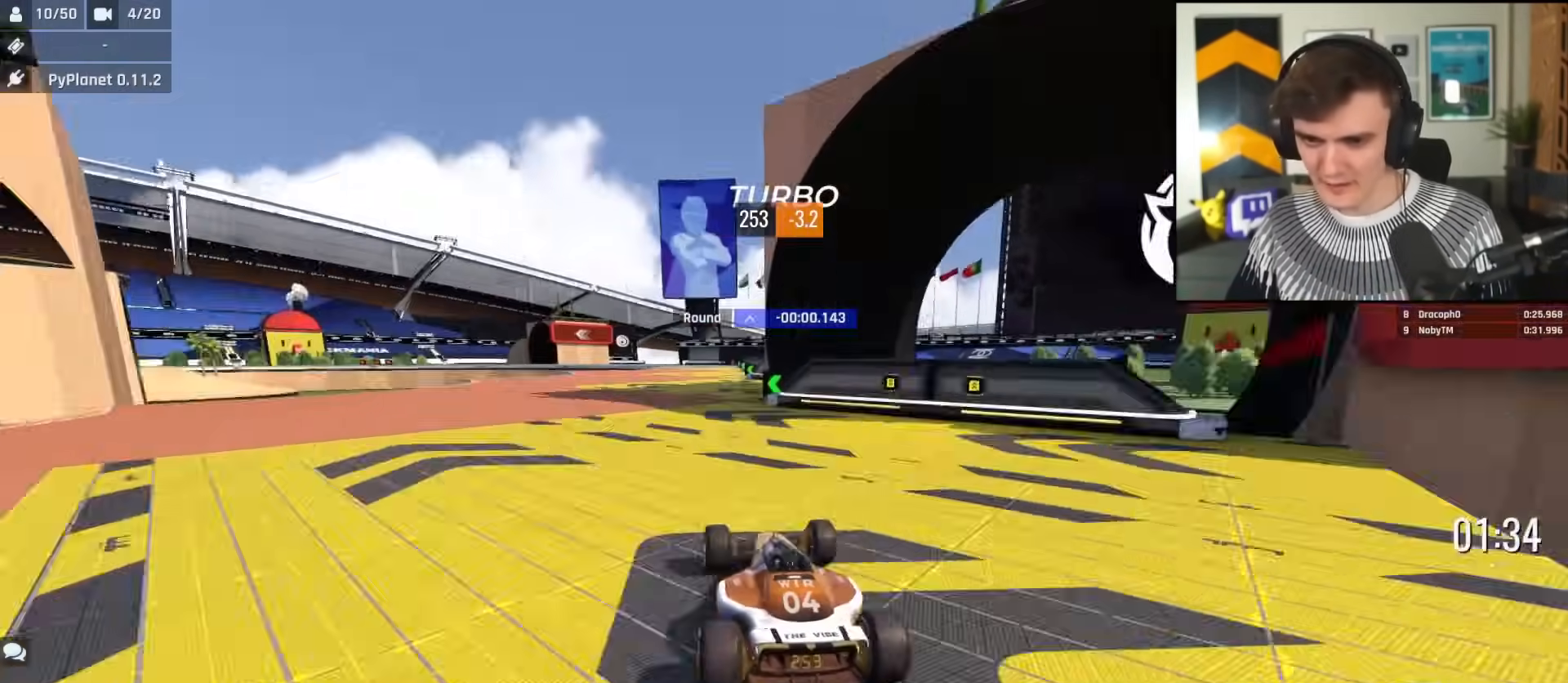
{"keys": ["up"], "events": [[16, "right", "up"], [300, "left", "down"], [350, "left", "up"]]}
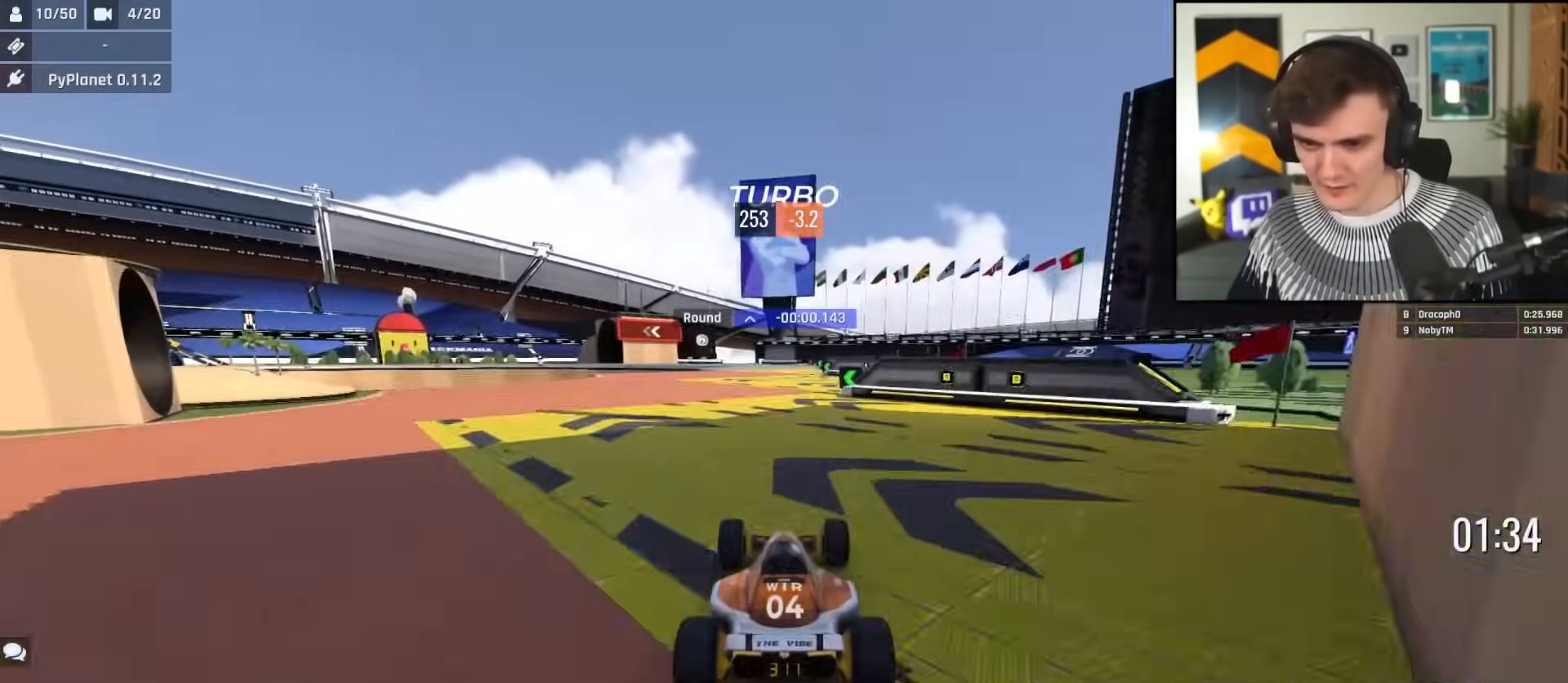
{"keys": ["left", "up"], "events": [[134, "right", "down"], [217, "right", "up"], [501, "left", "down"]]}
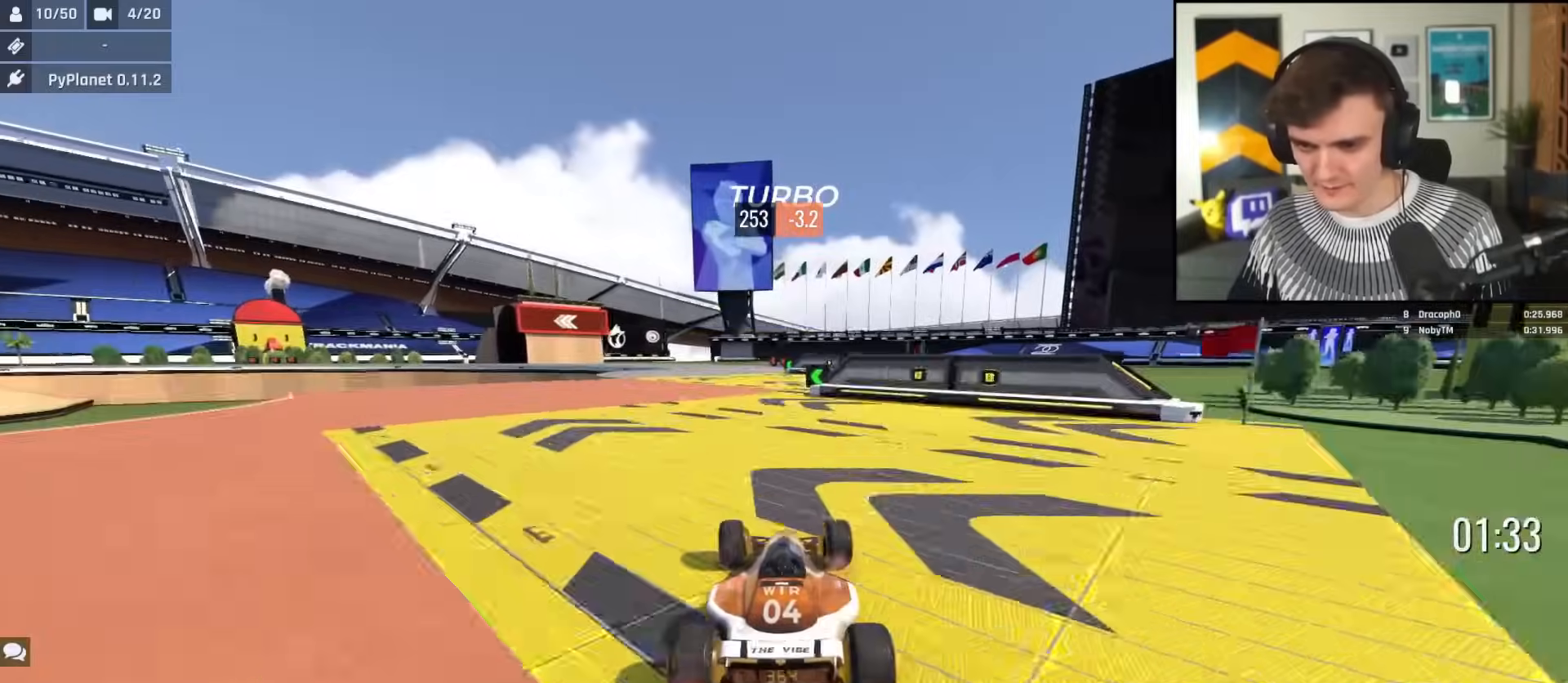
{"keys": ["brake", "left"], "events": [[50, "left", "up"], [133, "left", "down"], [283, "left", "up"], [333, "brake", "down"], [333, "left", "down"], [417, "up", "up"]]}
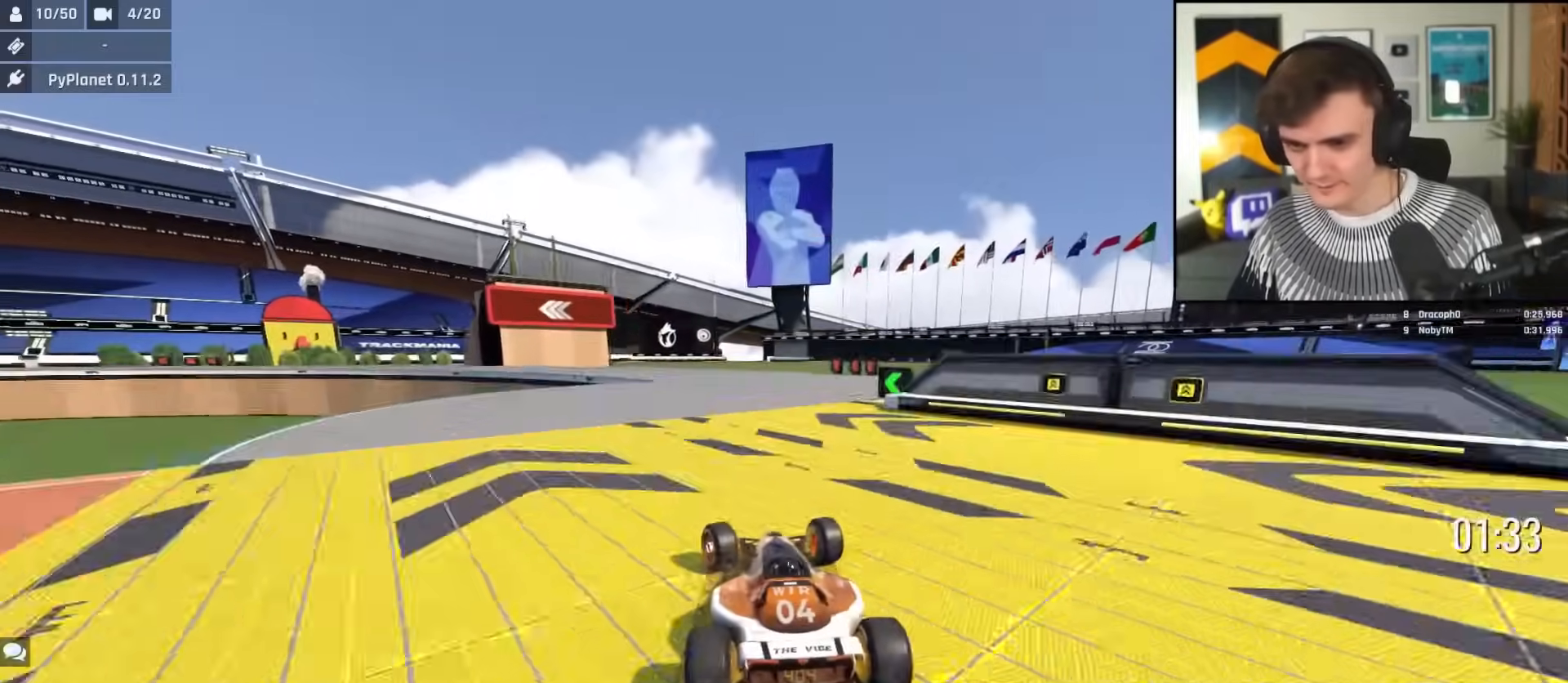
{"keys": ["left", "up"], "events": [[200, "brake", "up"], [351, "up", "down"]]}
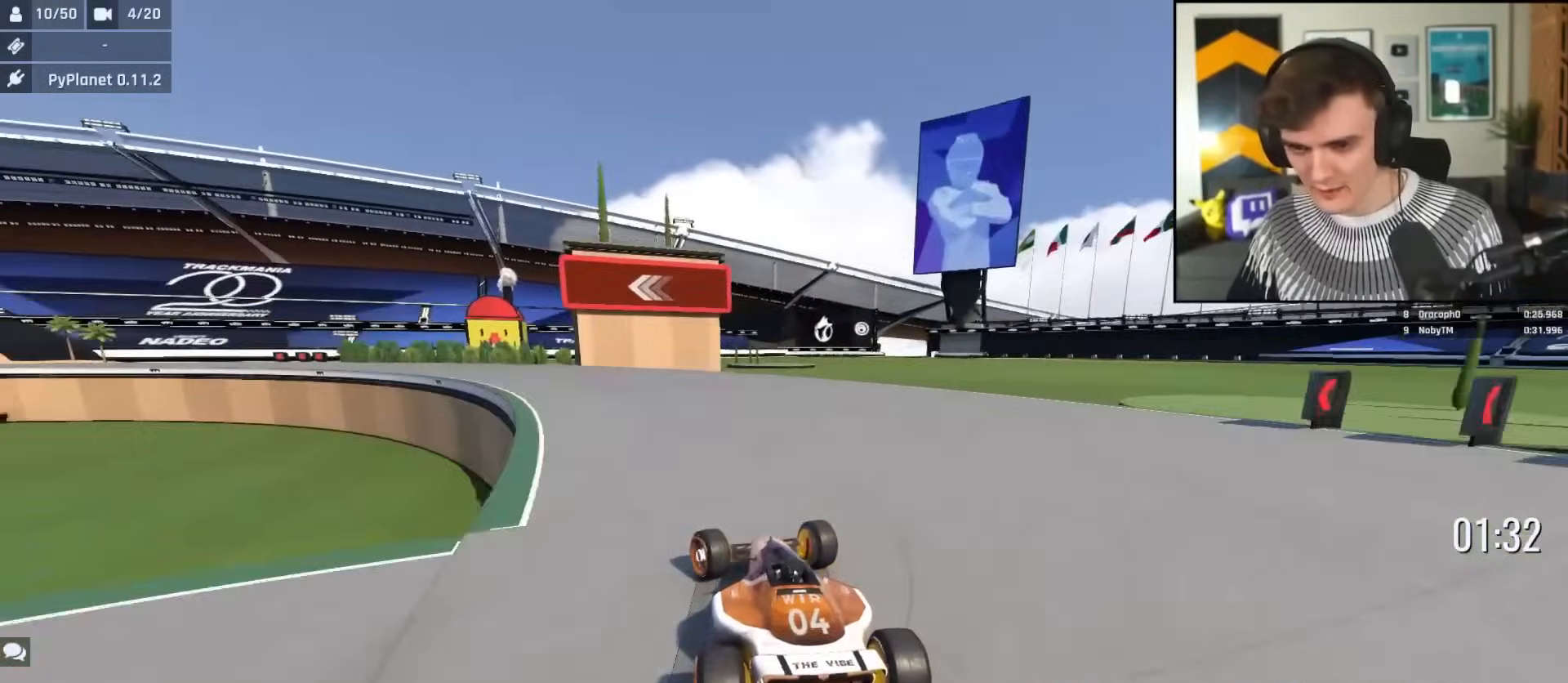
{"keys": ["left", "up"], "events": [[117, "up", "up"], [217, "up", "down"], [267, "up", "up"], [450, "up", "down"]]}
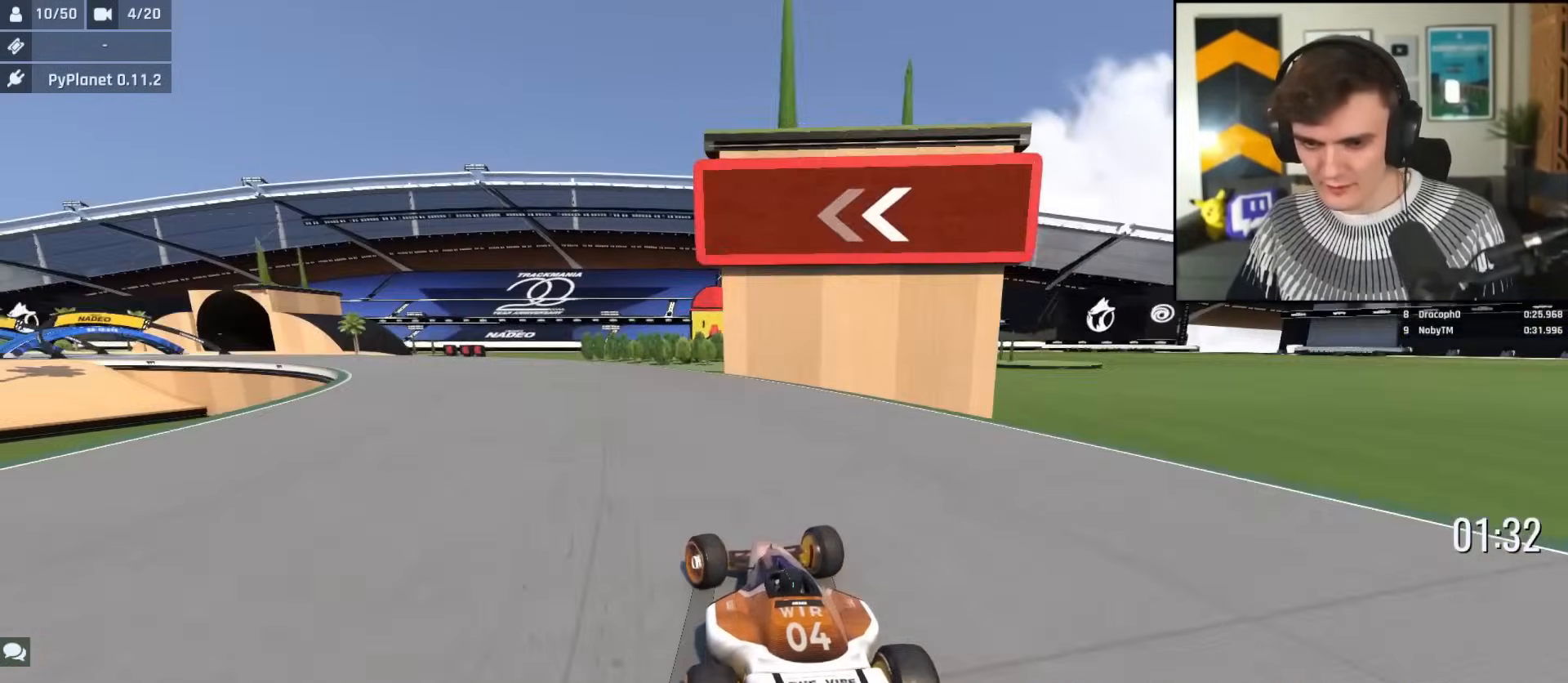
{"keys": ["left", "up"], "events": [[284, "left", "up"], [334, "left", "down"]]}
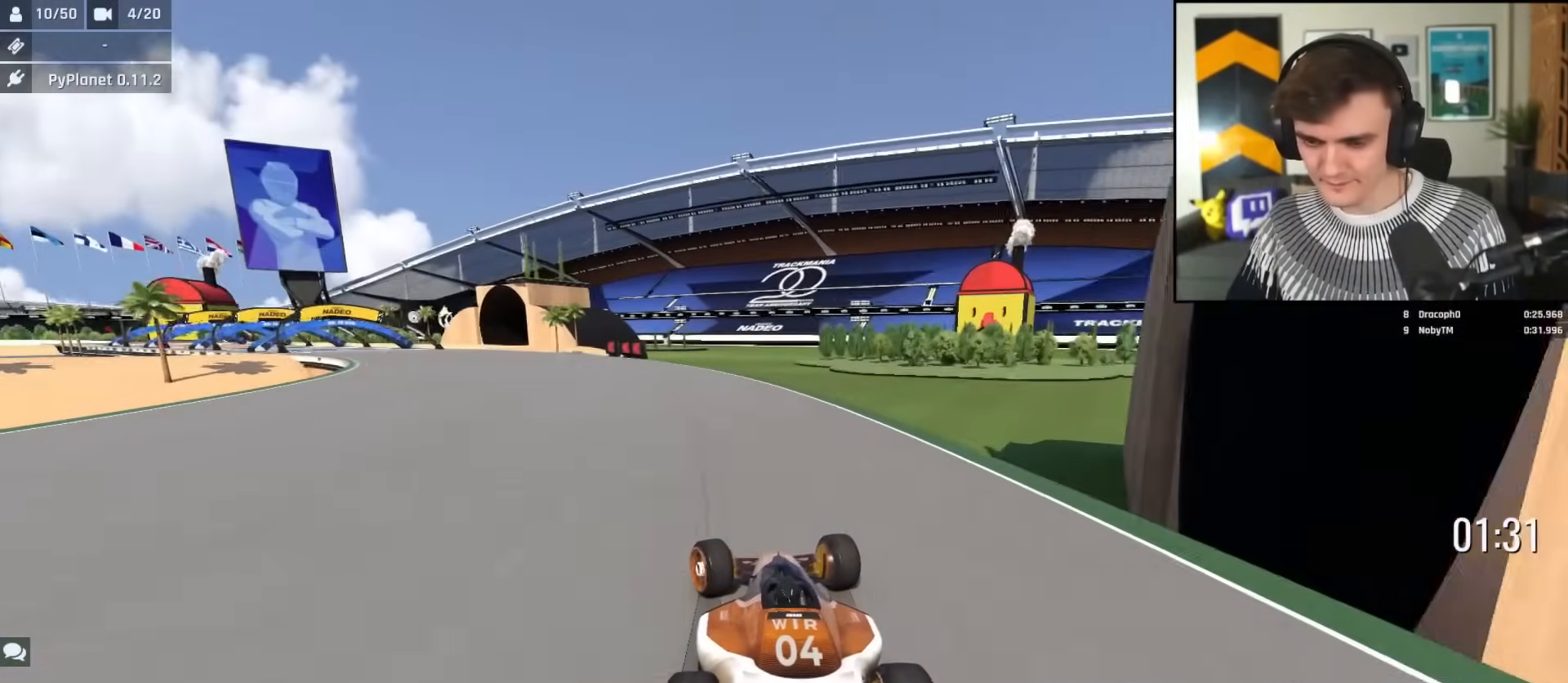
{"keys": ["left", "up"], "events": []}
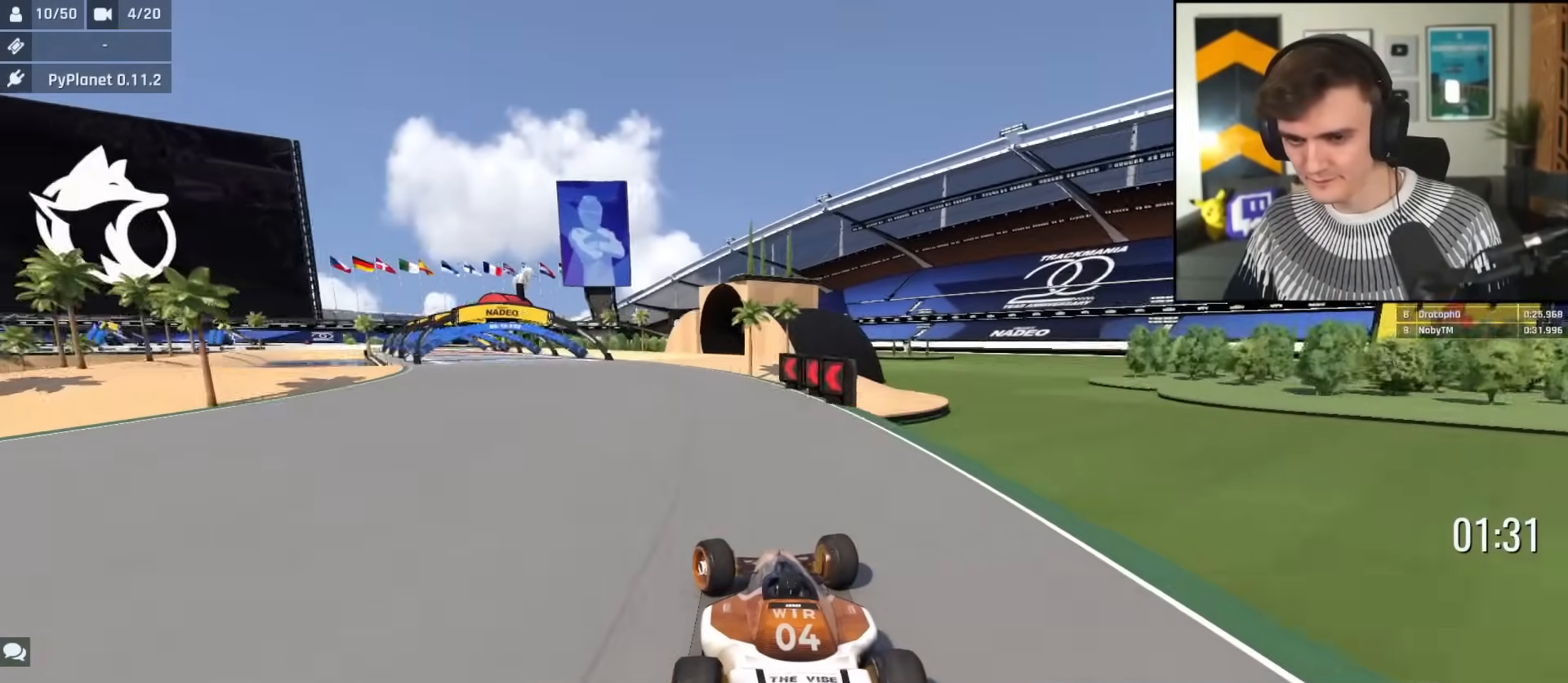
{"keys": ["left", "up"], "events": []}
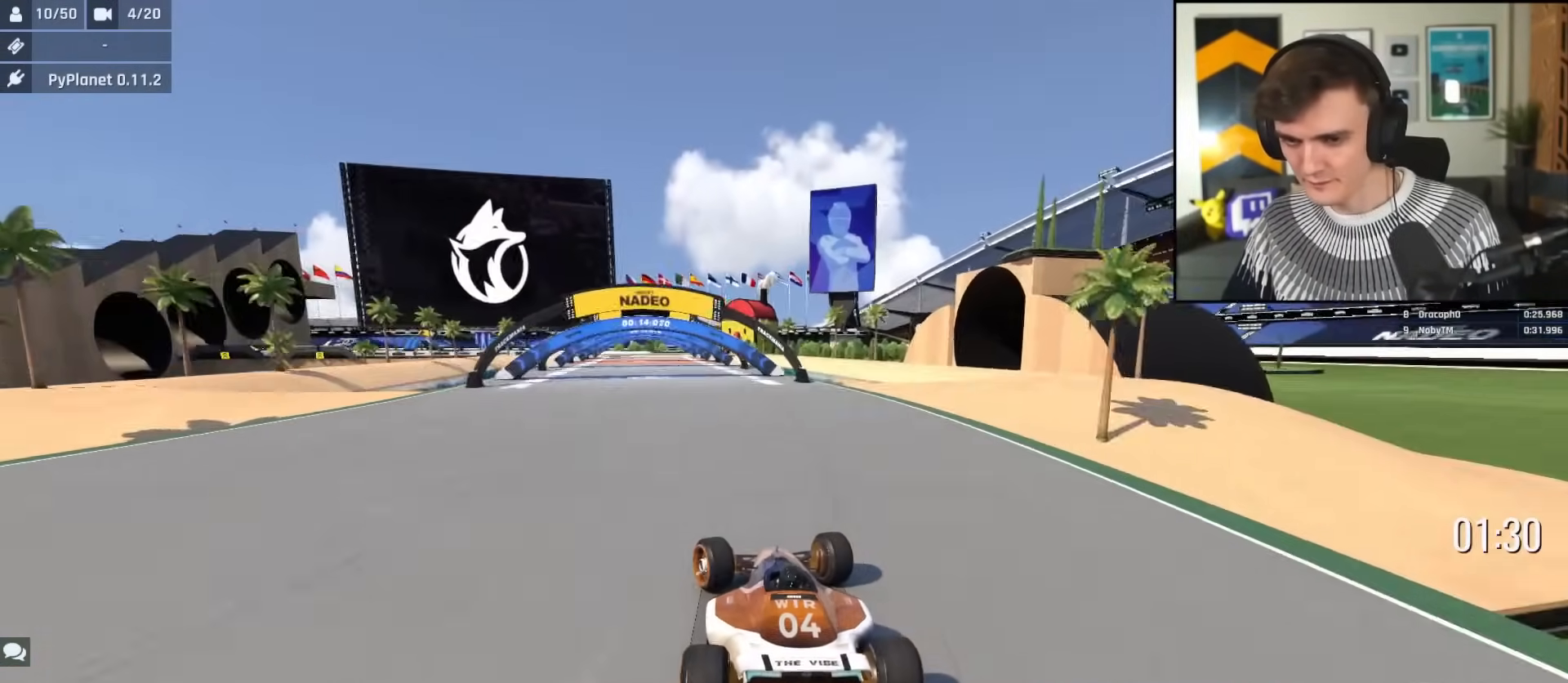
{"keys": ["up"], "events": [[133, "left", "up"], [283, "right", "down"], [367, "right", "up"]]}
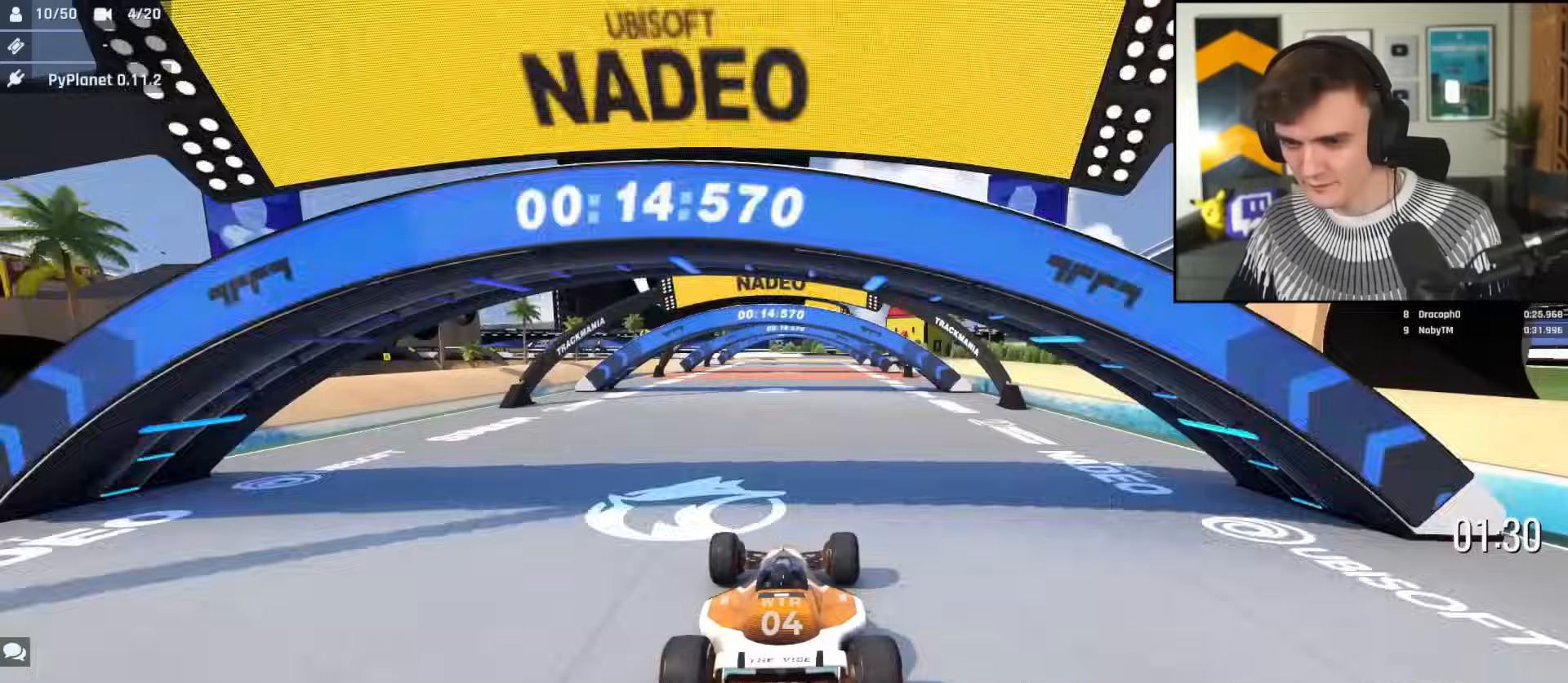
{"keys": ["up"], "events": [[67, "right", "down"], [117, "right", "up"], [301, "right", "down"], [434, "right", "up"]]}
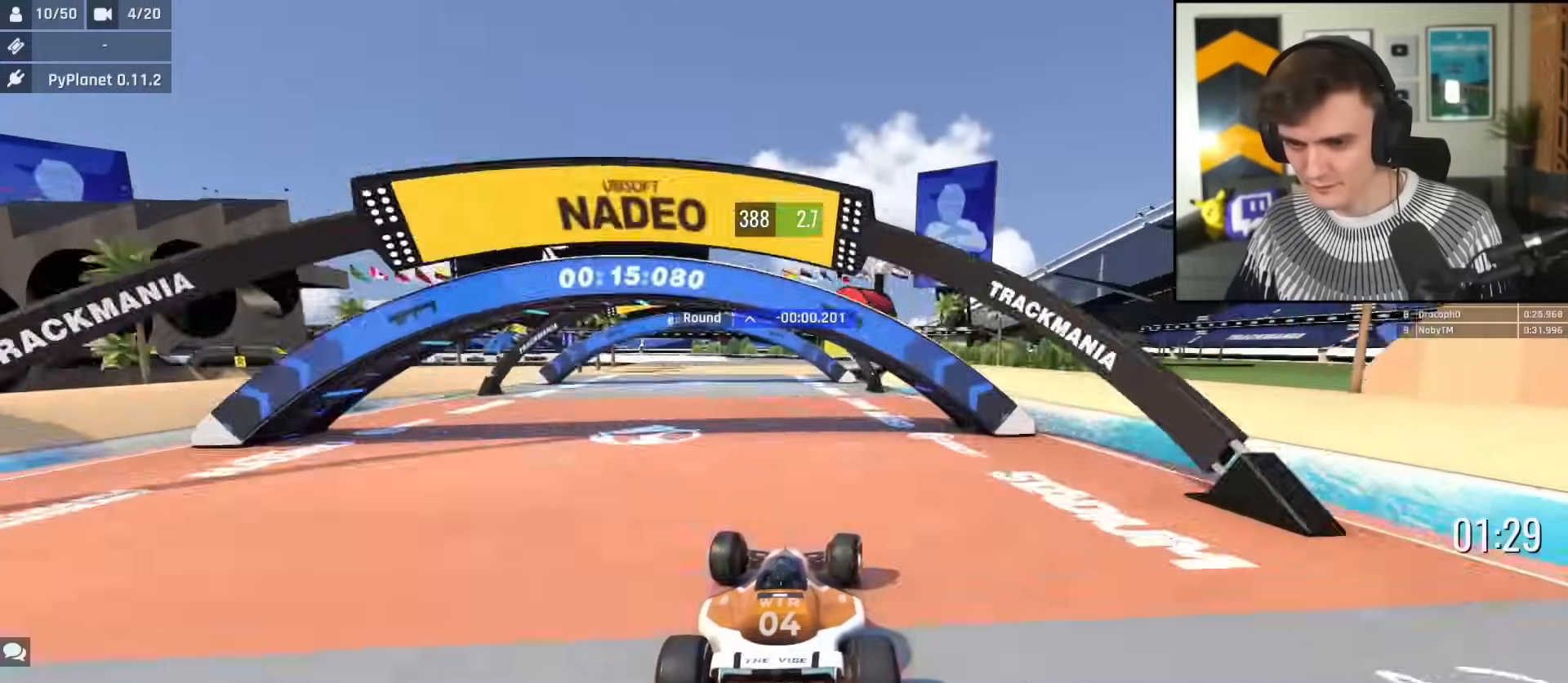
{"keys": ["up"], "events": [[117, "left", "down"], [167, "left", "up"], [400, "left", "down"], [450, "left", "up"]]}
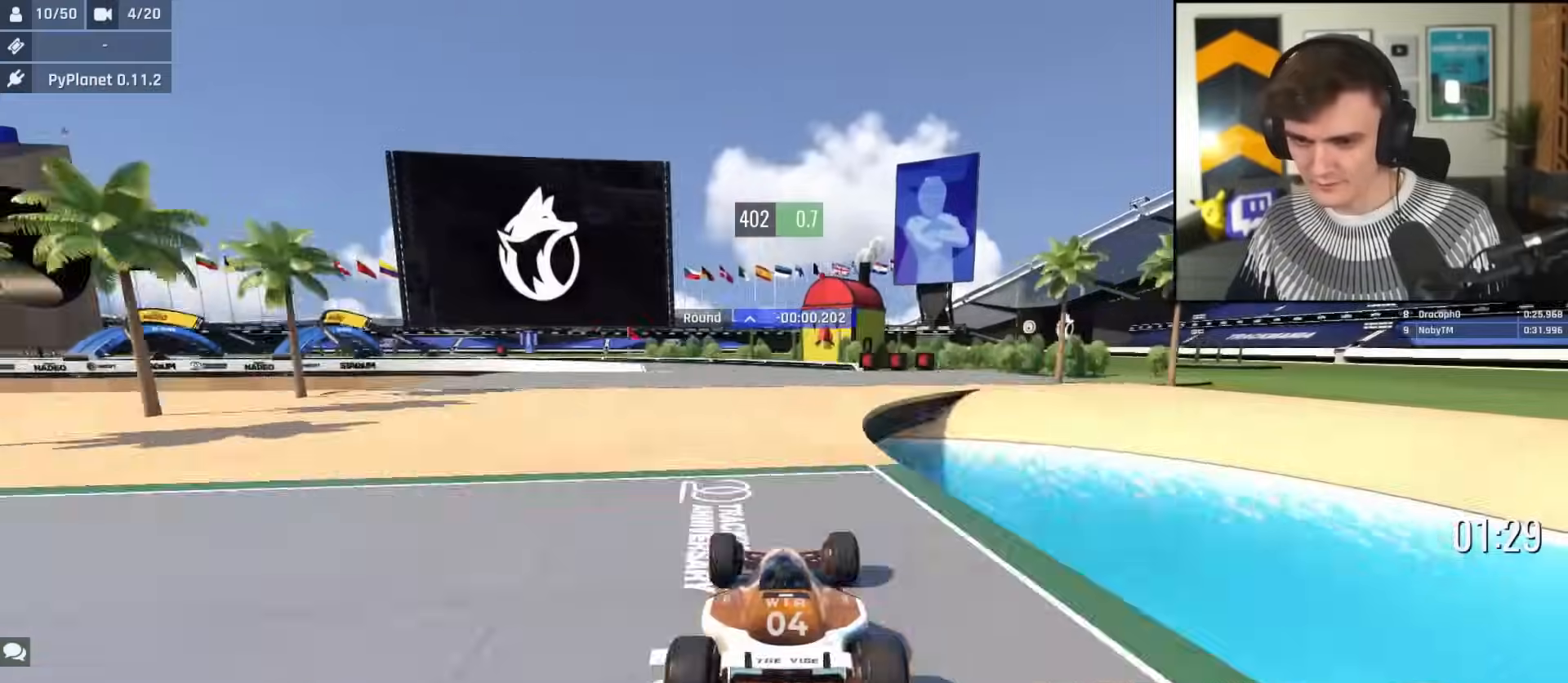
{"keys": ["left"], "events": [[50, "left", "down"], [184, "brake", "down"], [184, "up", "up"], [284, "brake", "up"]]}
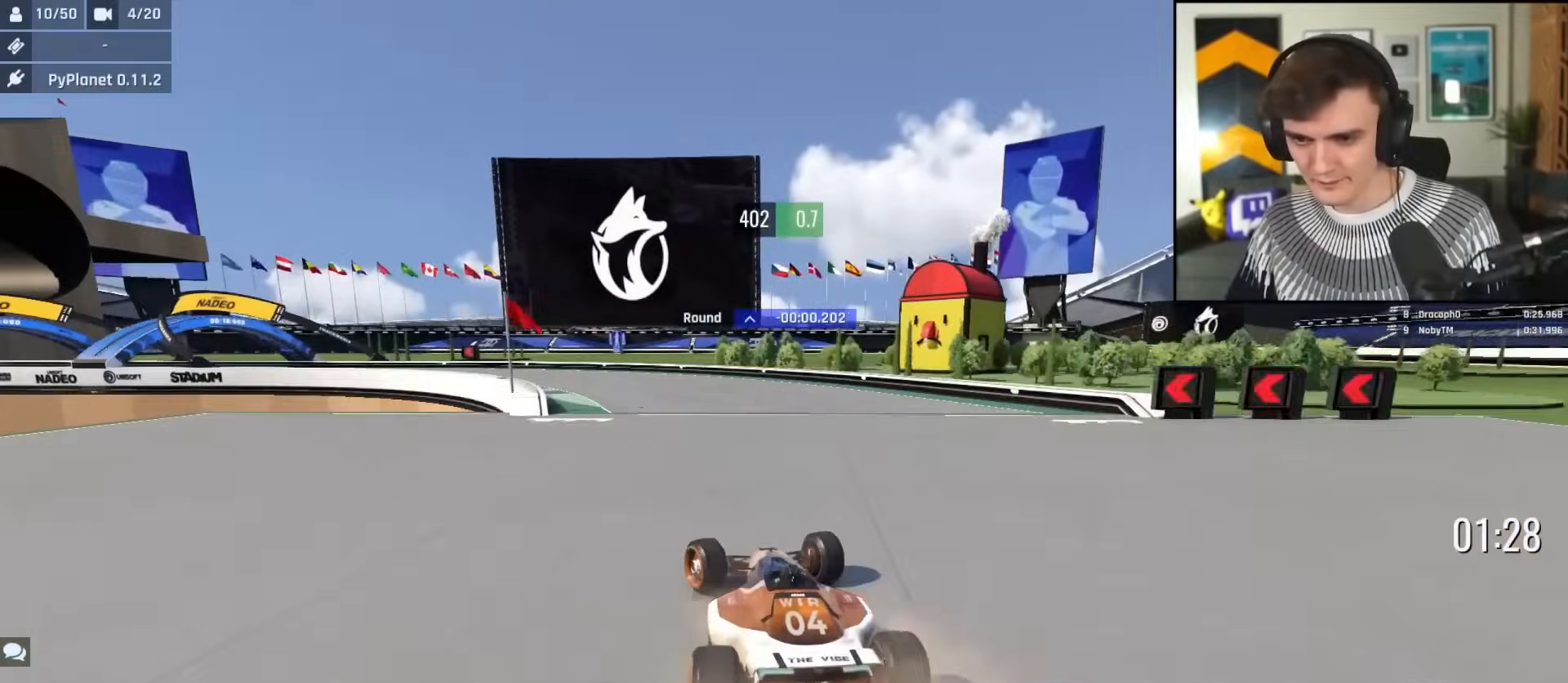
{"keys": ["left"], "events": [[67, "up", "down"], [434, "up", "up"]]}
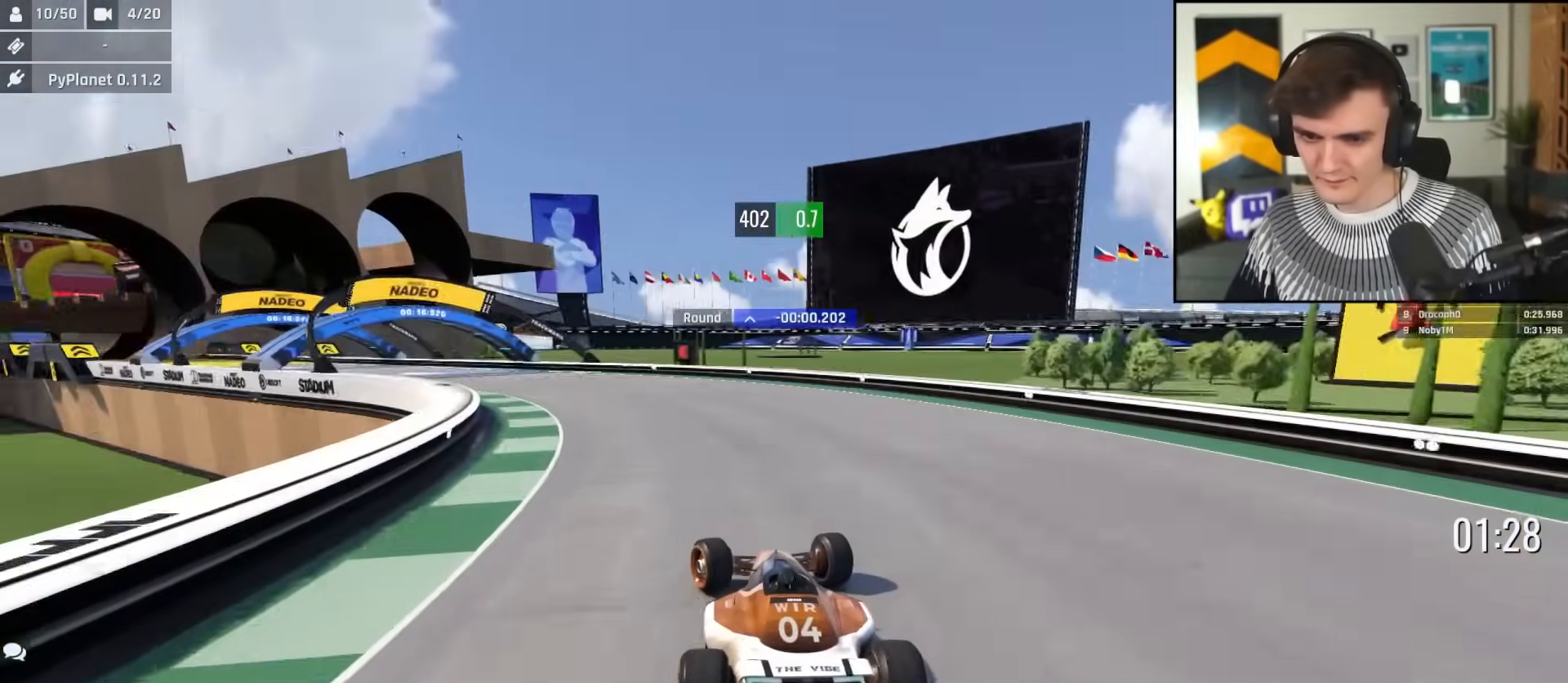
{"keys": ["left", "up"], "events": [[34, "up", "down"]]}
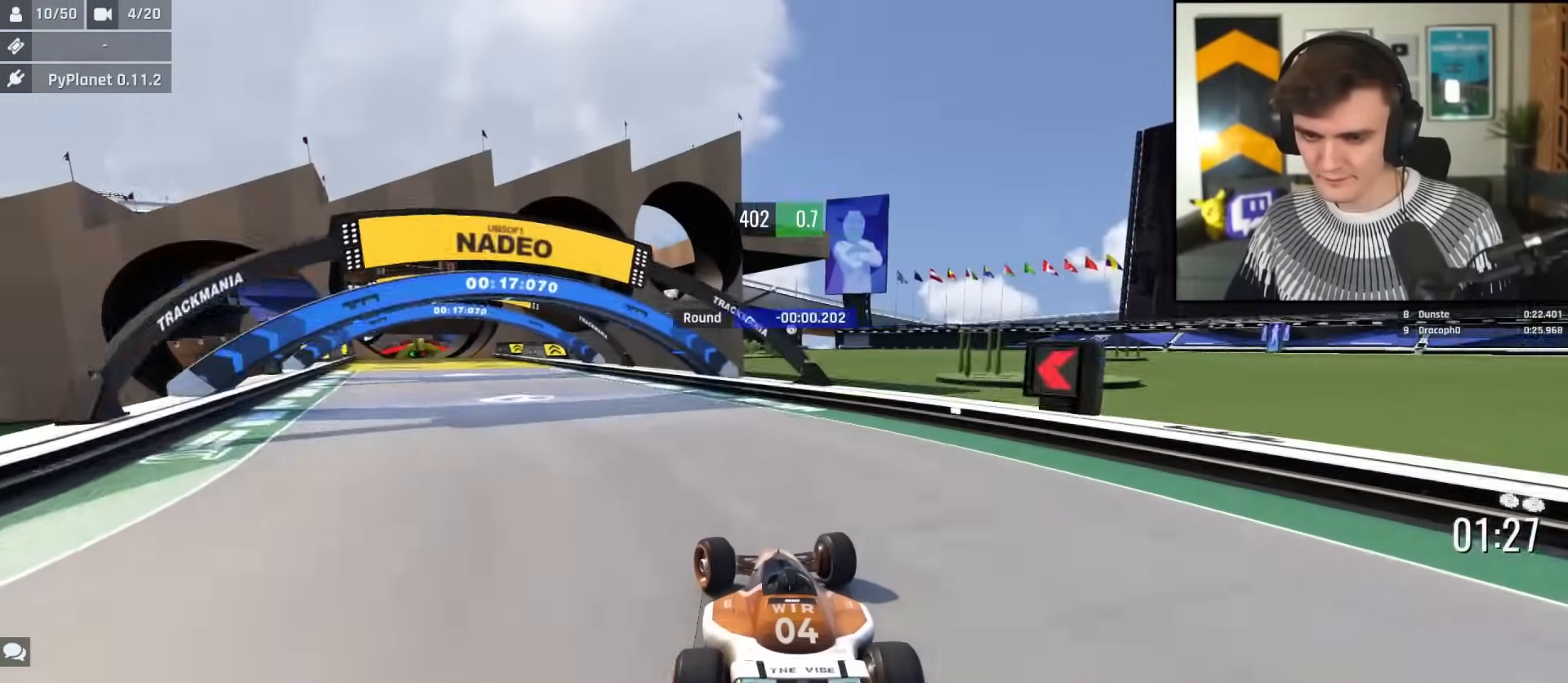
{"keys": ["left", "up"], "events": []}
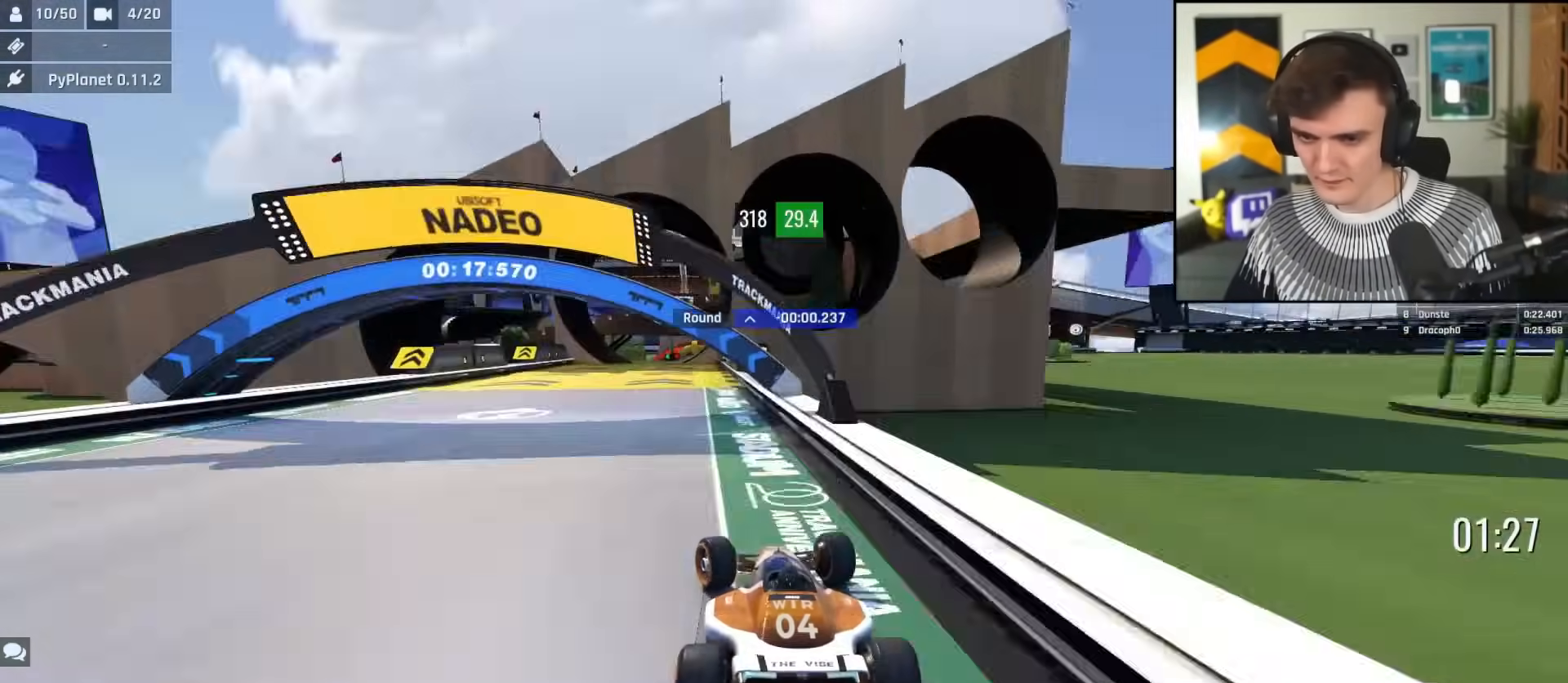
{"keys": ["right", "up"], "events": [[301, "left", "up"], [384, "right", "down"]]}
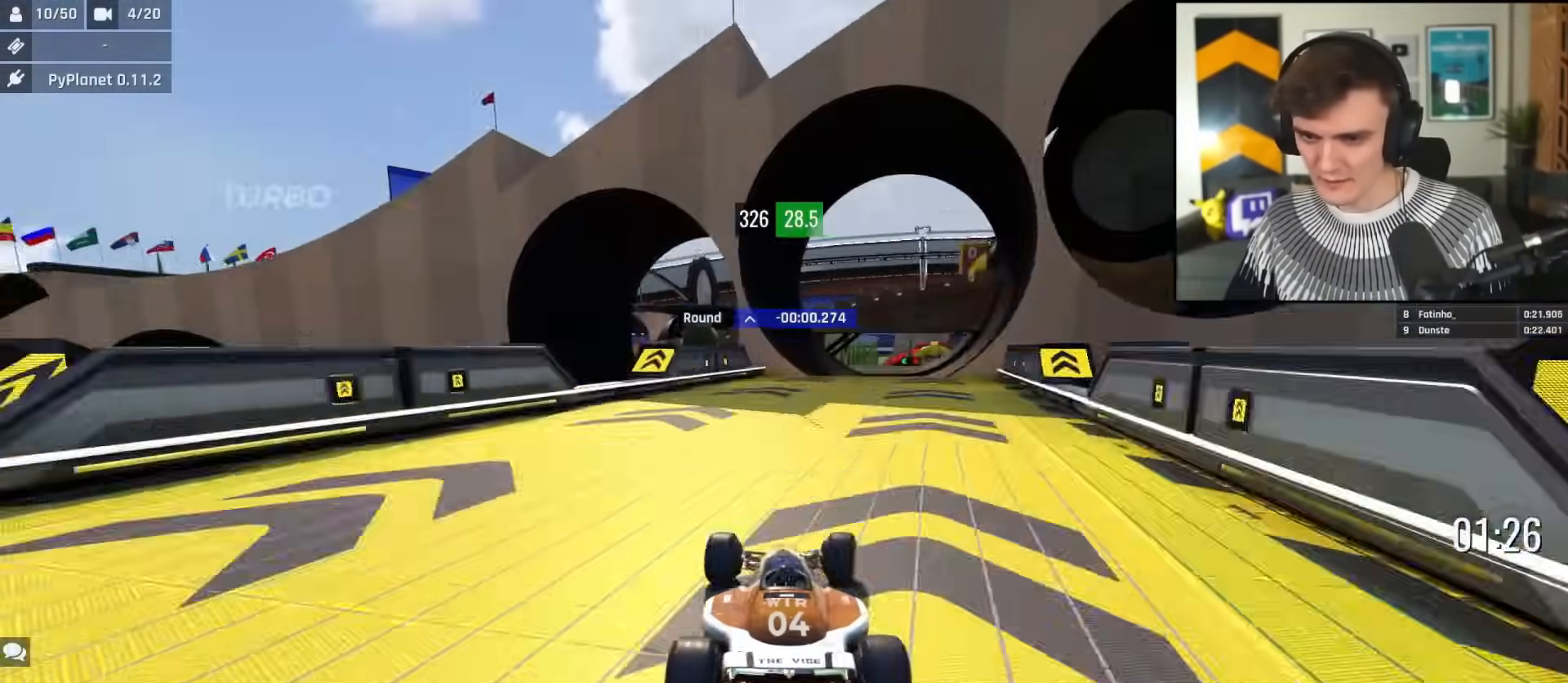
{"keys": ["right", "up"], "events": [[117, "right", "up"], [167, "right", "down"]]}
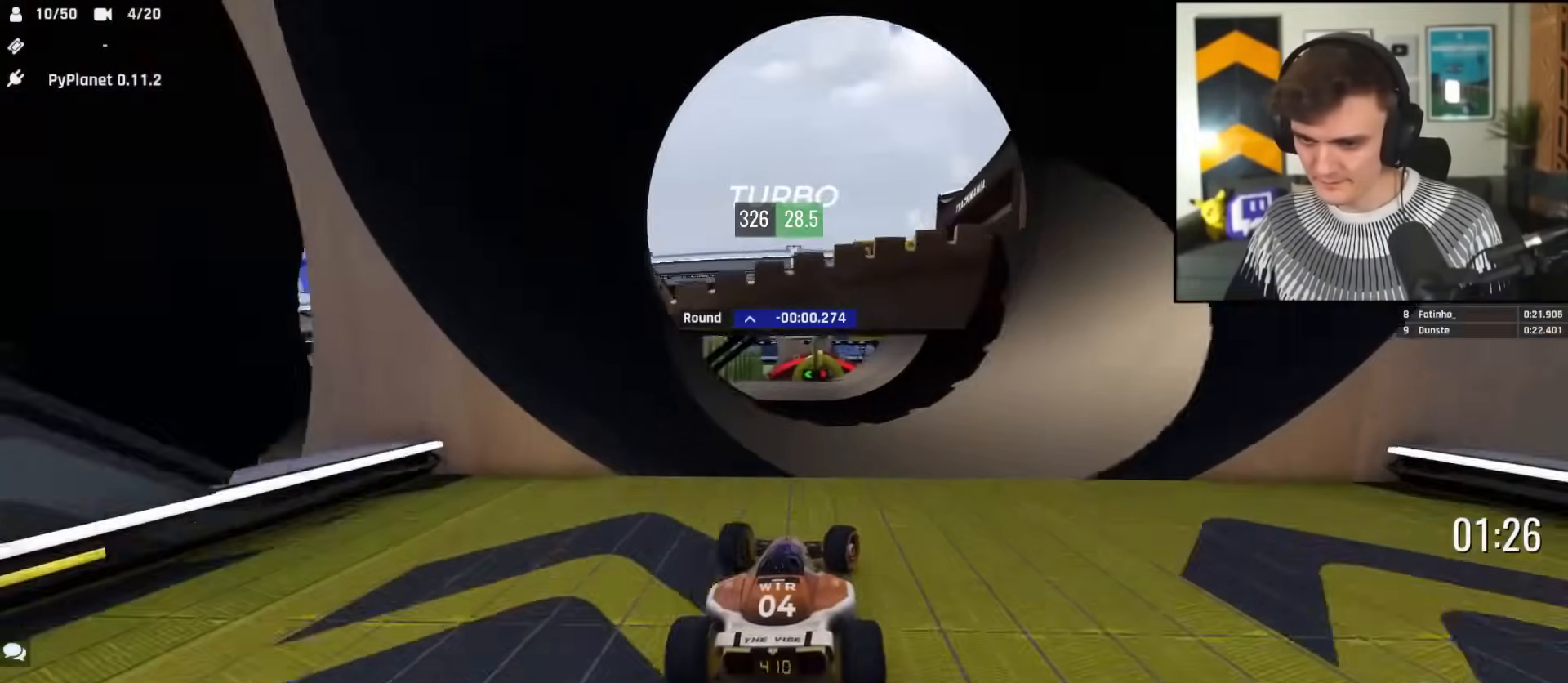
{"keys": ["right", "up"], "events": [[134, "brake", "down"], [184, "brake", "up"]]}
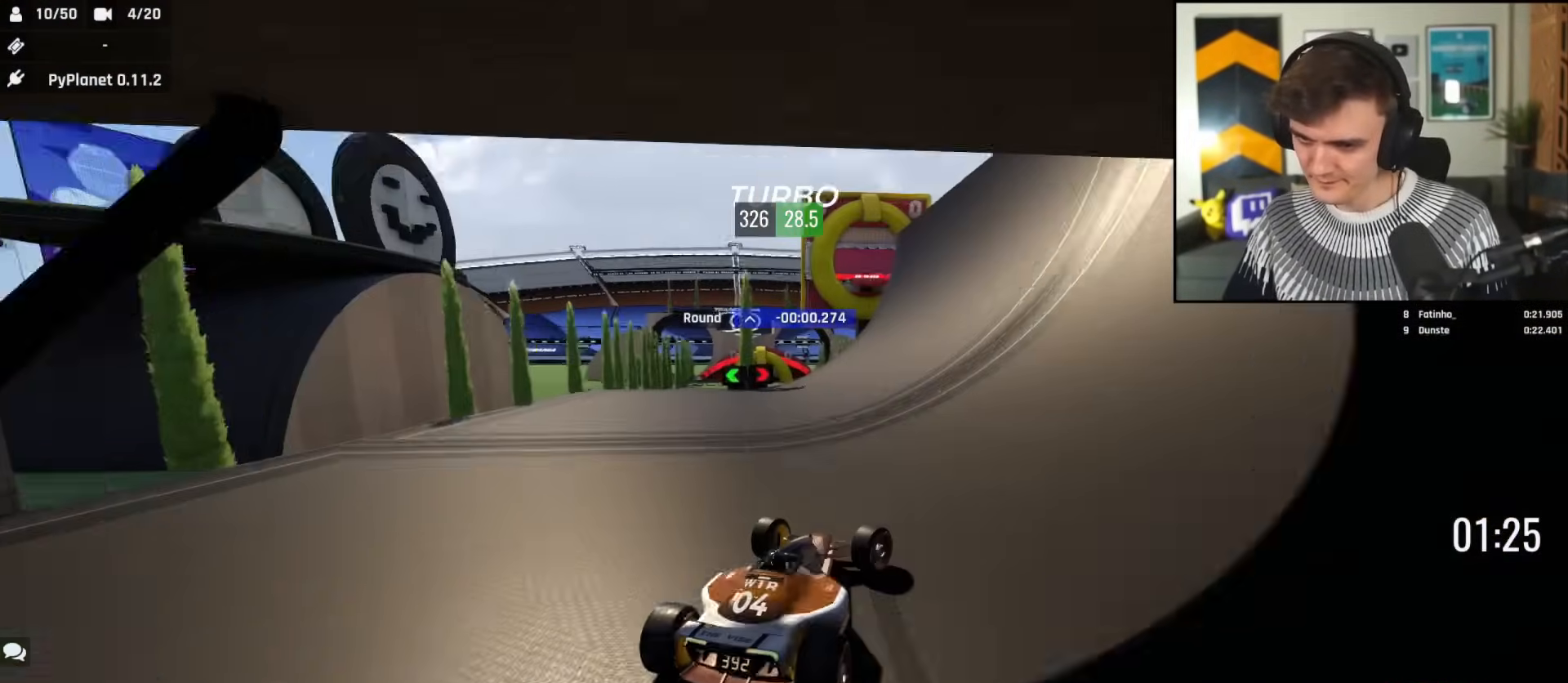
{"keys": ["left", "up"], "events": [[434, "left", "down"], [434, "right", "up"]]}
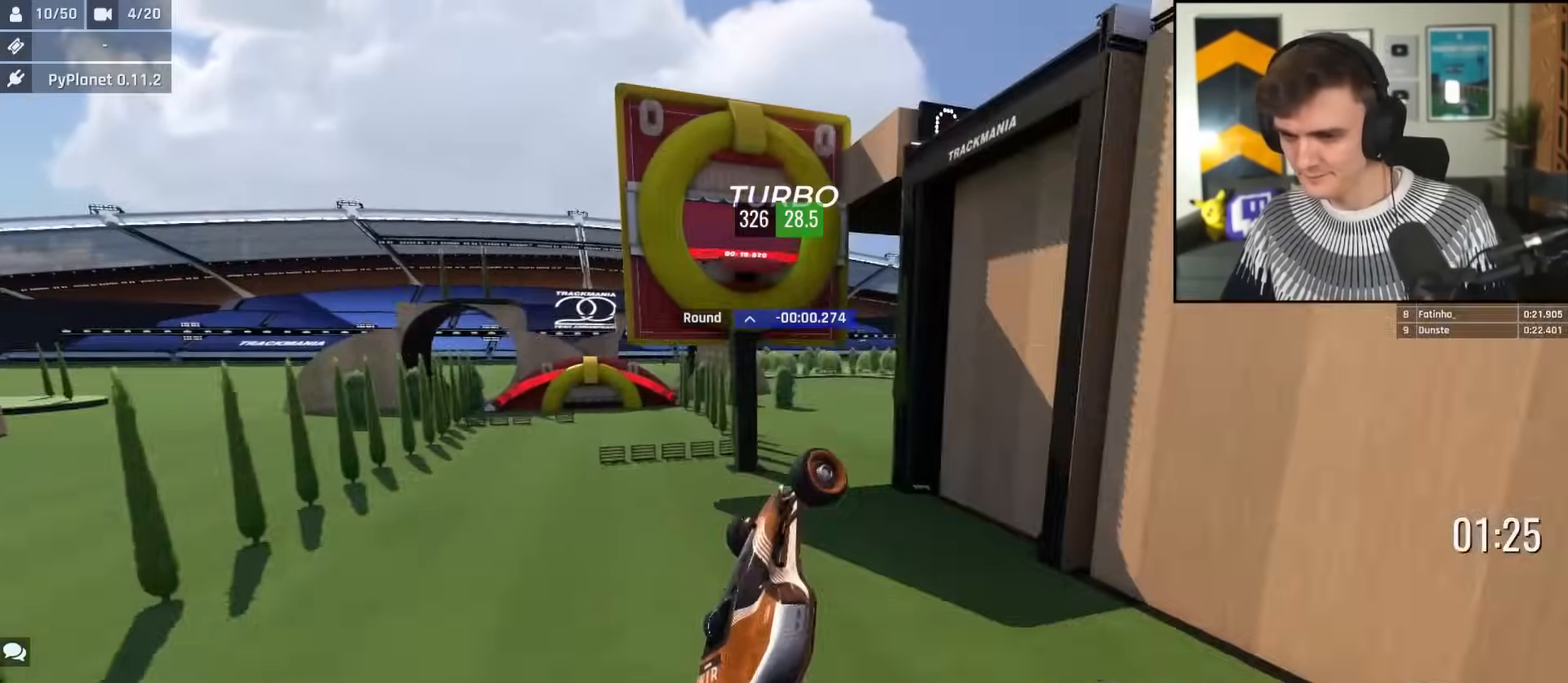
{"keys": ["left", "up"], "events": []}
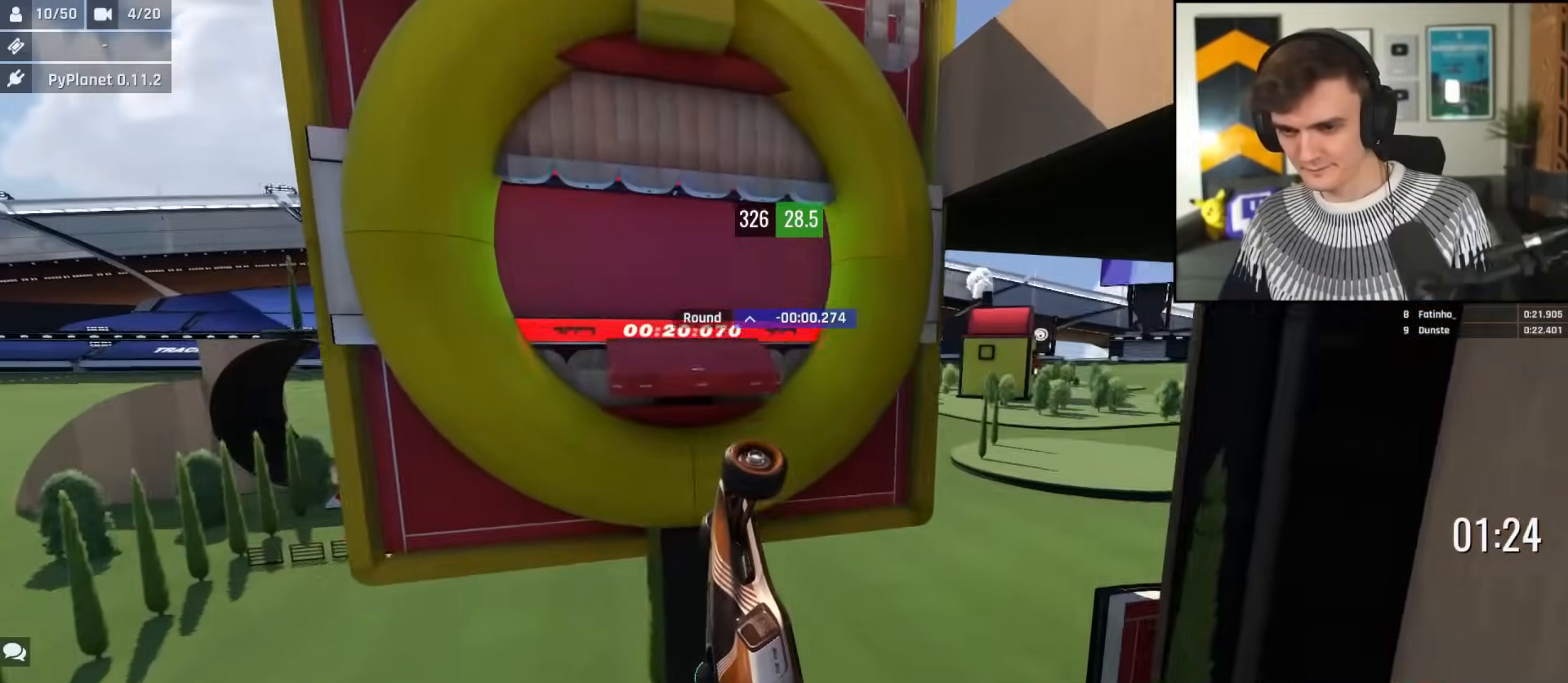
{"keys": ["up"], "events": [[133, "left", "up"]]}